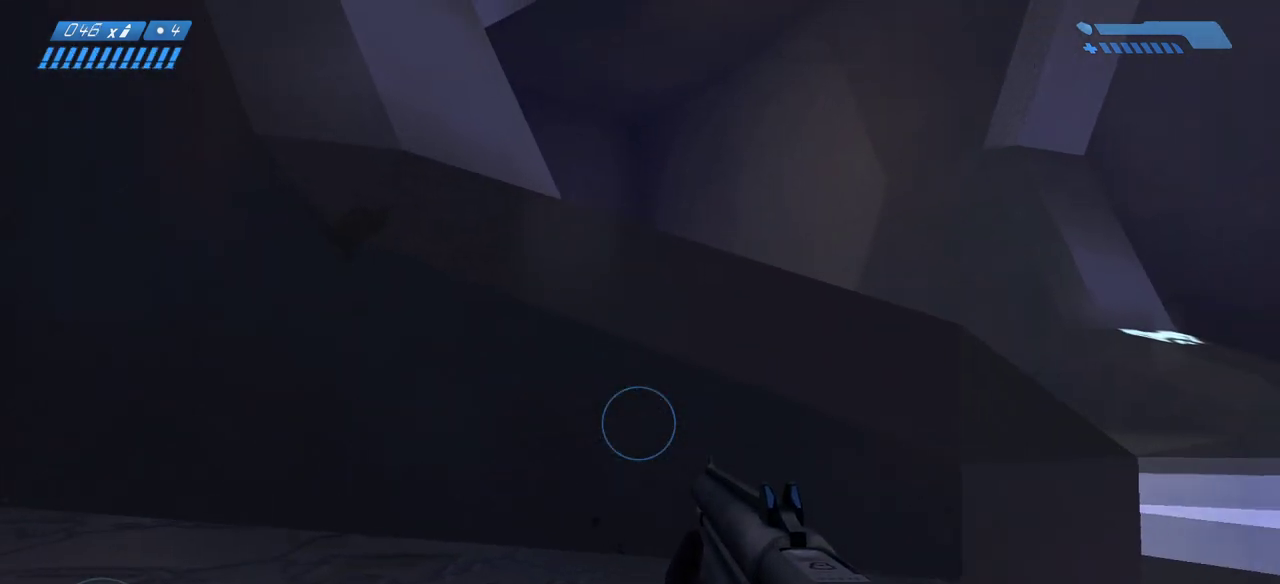
Gameplay with keyboard and mouse; each line is a JSON object with the keys and mouse buttons held at the frame after it. "events" lists presses ("down") and releases ("up") of "a", "ctrl", "d", "e", "f", "q", "r", "s", "shift", "space", "tab", "w", "mouse_left", "mouse_wheel", "mouse_right", "mouse_mb4" and "mouse_mb5" between this image and that frame as [ms after this image, input, new state], when the widget could be followed in between. "mouse_left", "mouse_wheel", "mouse_right", "mouse_mb4", "mouse_mb5" = the "left", "wheel", "right", "mb4", "mb5" buttons of the "mouse" list. No other keys are recorded. "wheel" means that the mouse wheel is clicked or scrolled. Mouse movement is not recorded.
{"keys": ["s"], "mouse": [], "events": [[200, "a", "down"], [317, "a", "up"]]}
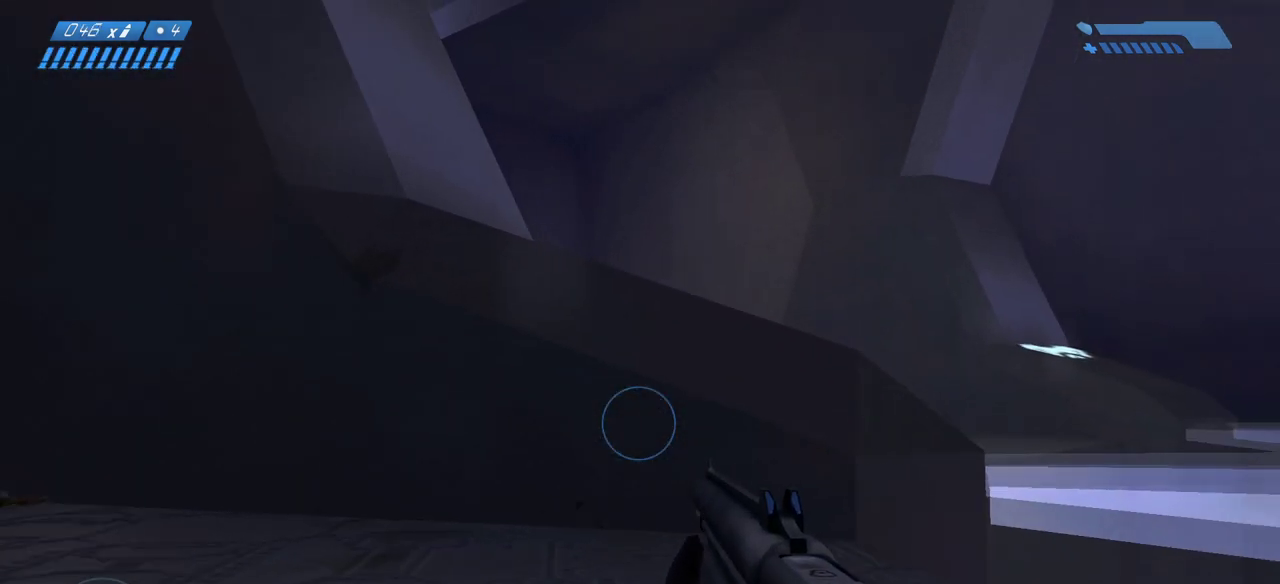
{"keys": ["w"], "mouse": [], "events": [[317, "s", "up"], [450, "w", "down"]]}
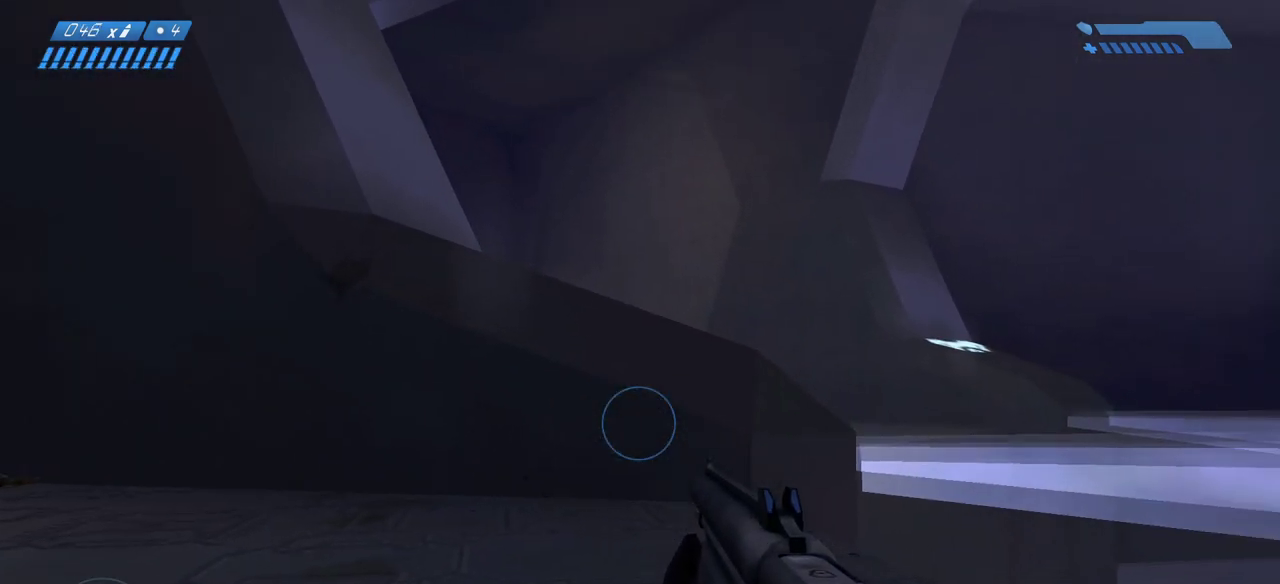
{"keys": ["w"], "mouse": [], "events": []}
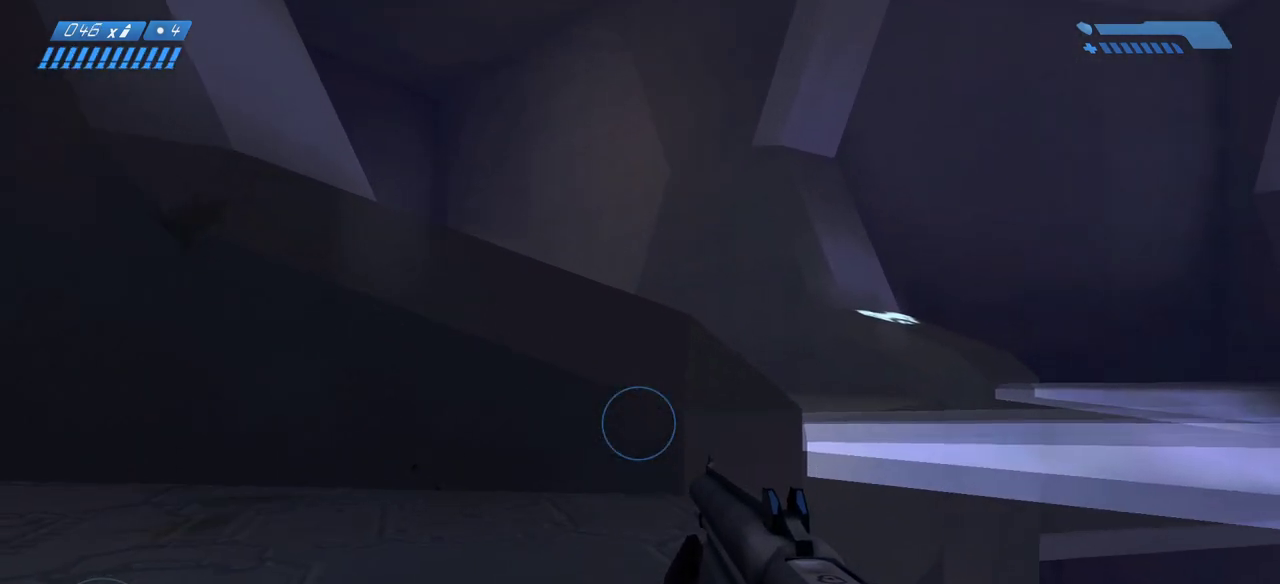
{"keys": ["w"], "mouse": [], "events": []}
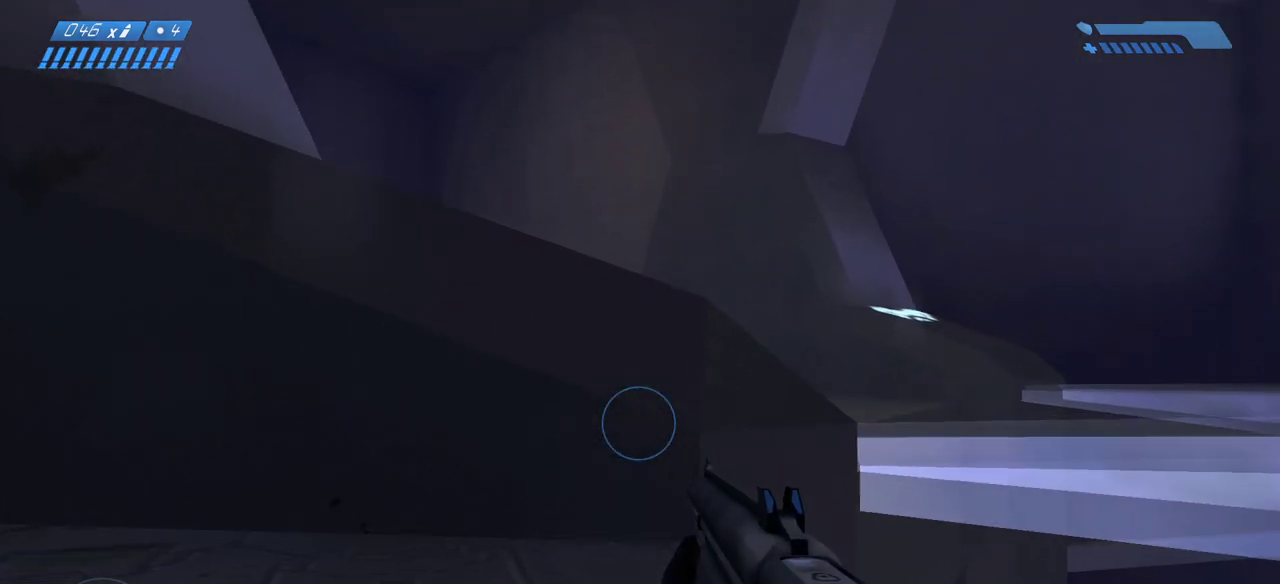
{"keys": ["w"], "mouse": [], "events": []}
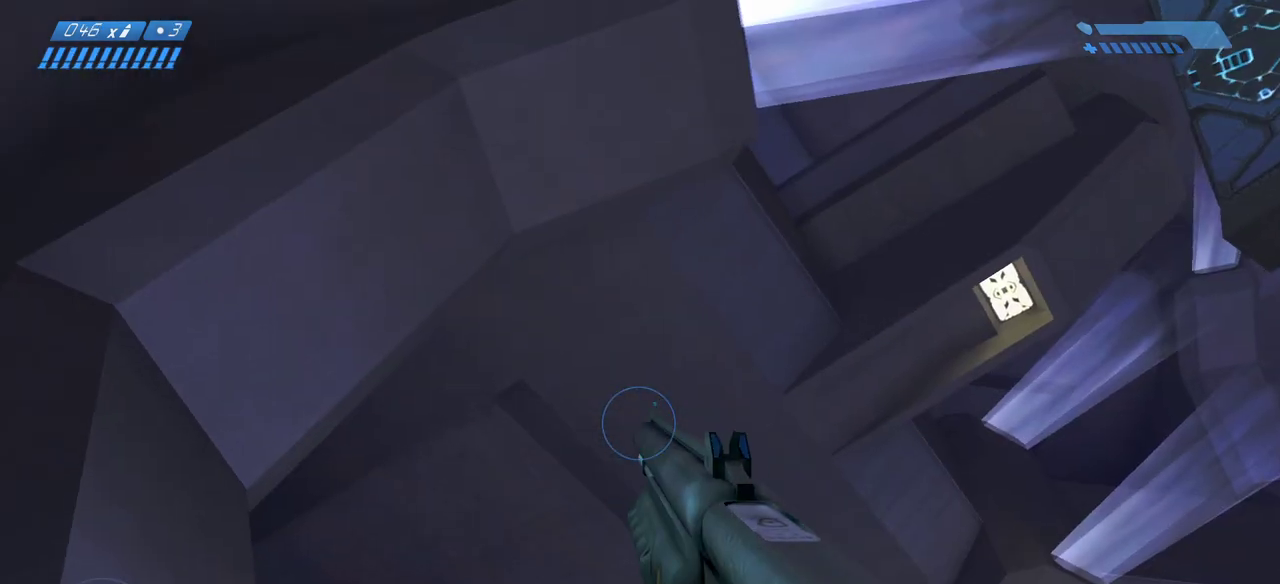
{"keys": ["ctrl", "w"], "mouse": [], "events": [[200, "space", "down"], [483, "ctrl", "down"], [483, "space", "up"]]}
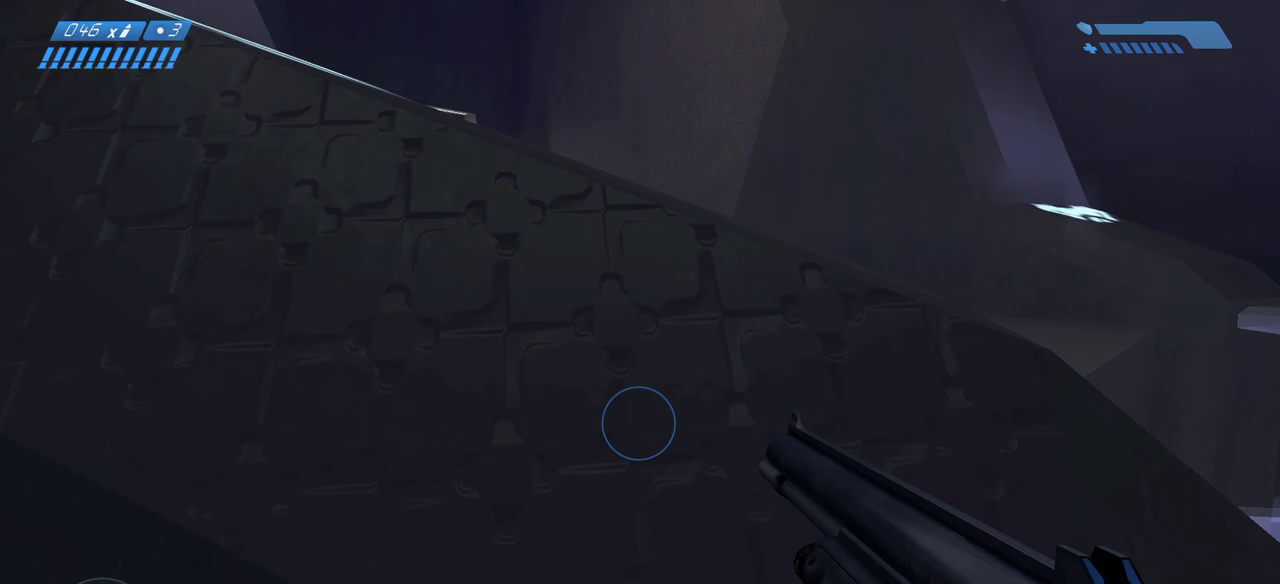
{"keys": ["ctrl", "w"], "mouse": [], "events": []}
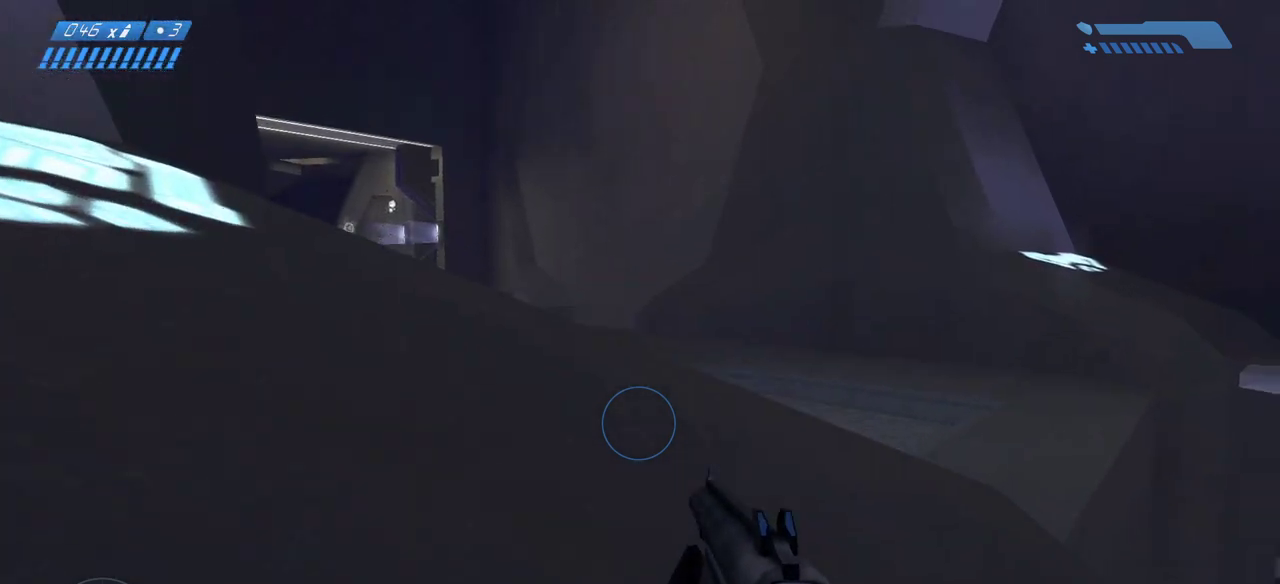
{"keys": ["space", "w"], "mouse": [], "events": [[100, "ctrl", "up"], [483, "space", "down"]]}
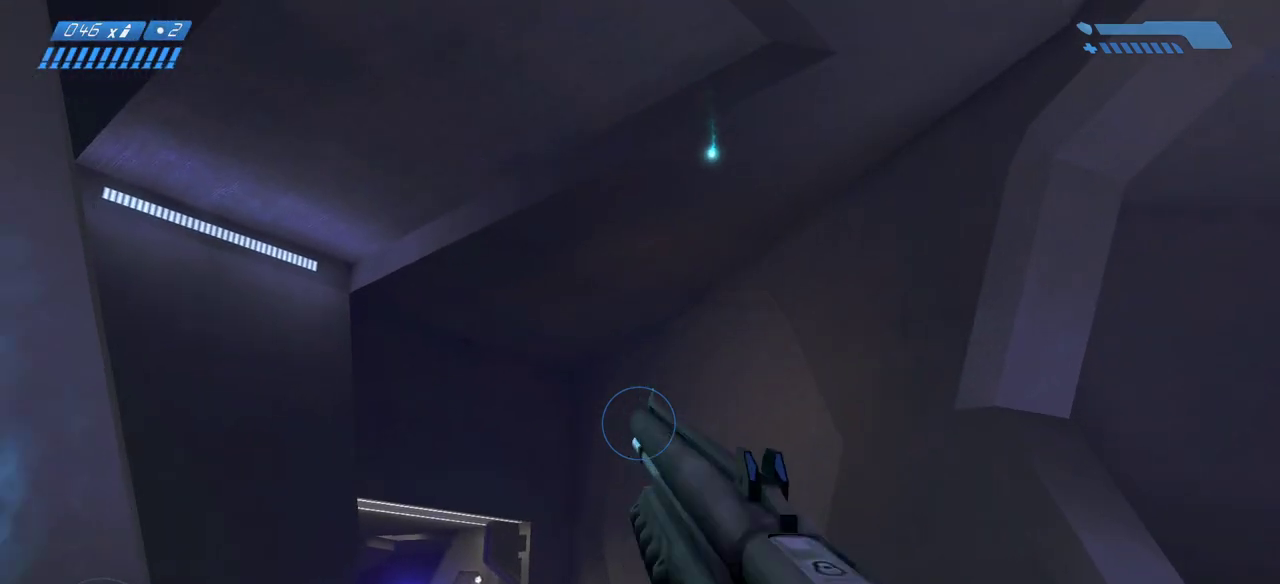
{"keys": ["w"], "mouse": [], "events": [[133, "space", "up"]]}
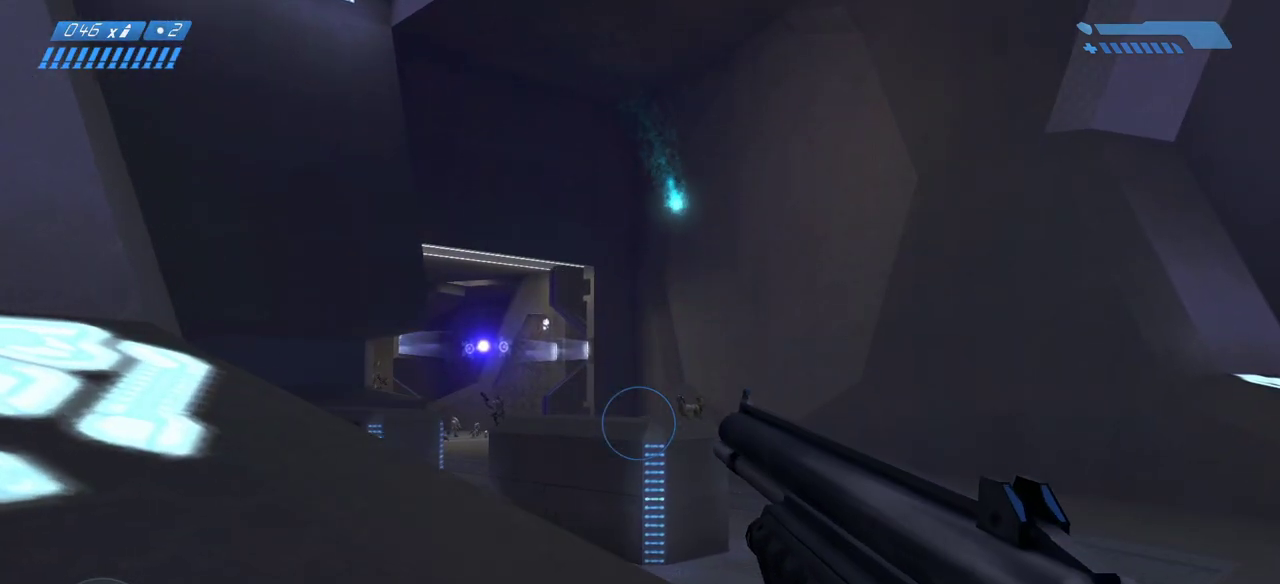
{"keys": ["w"], "mouse": [], "events": [[150, "space", "down"], [267, "space", "up"], [317, "space", "down"], [450, "space", "up"]]}
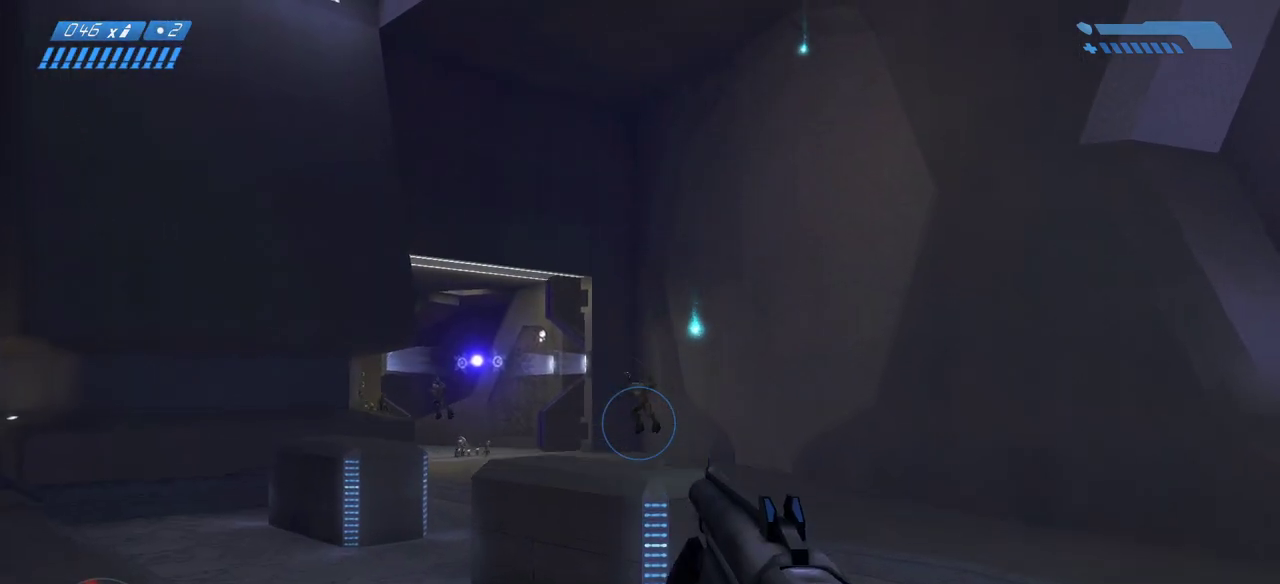
{"keys": ["w"], "mouse": [], "events": []}
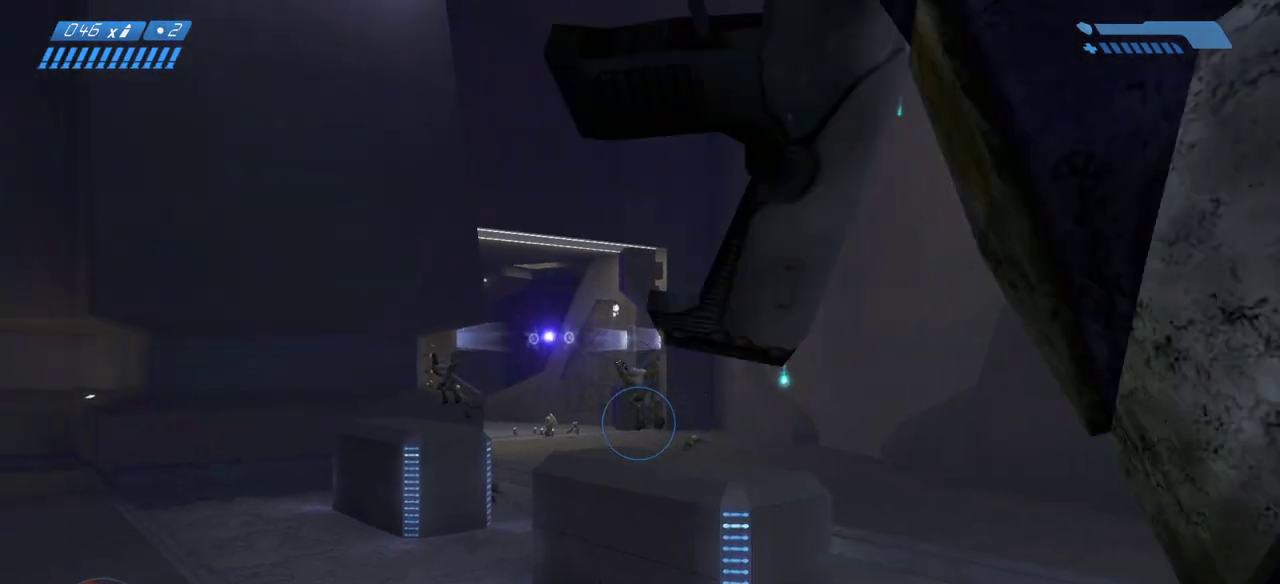
{"keys": [], "mouse": [], "events": [[383, "w", "up"]]}
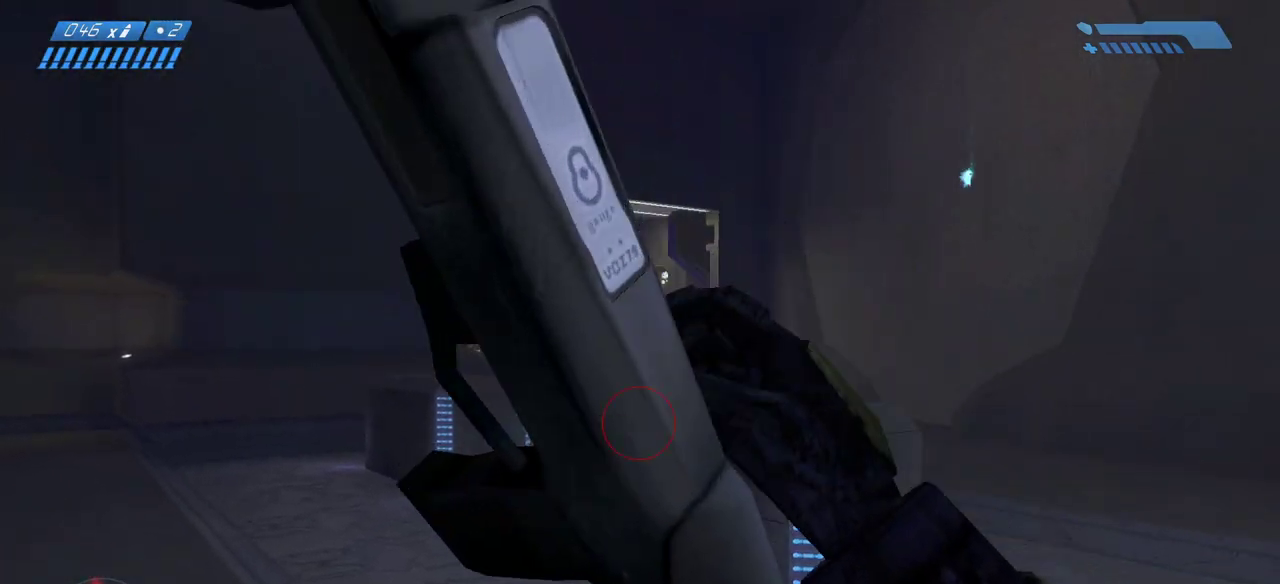
{"keys": [], "mouse": [], "events": []}
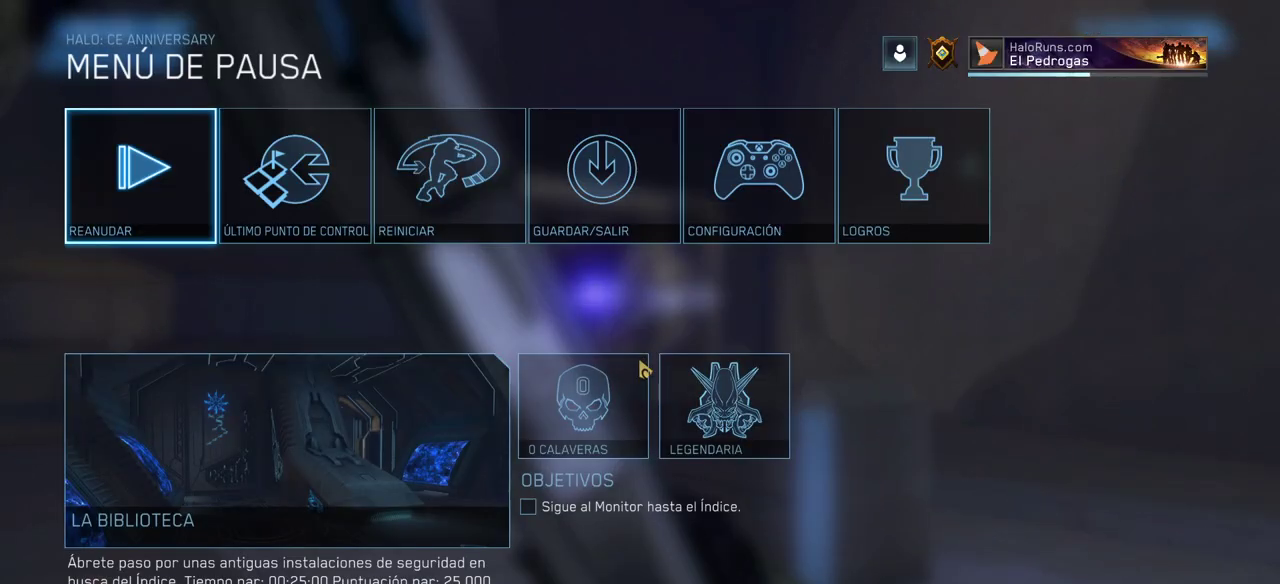
{"keys": [], "mouse": [], "events": []}
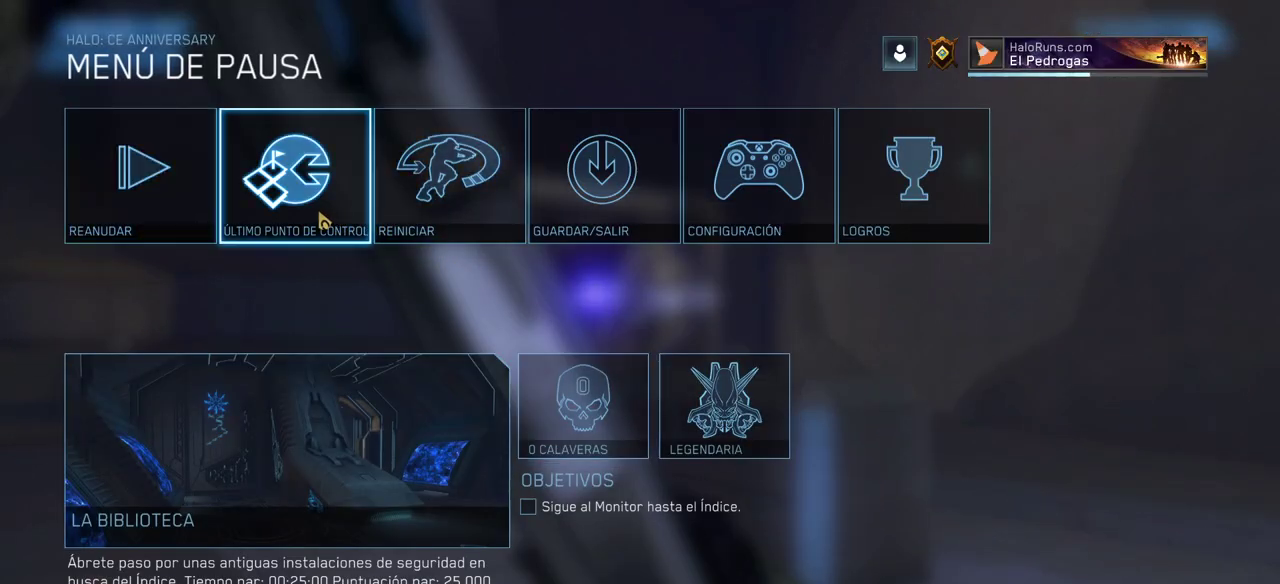
{"keys": [], "mouse": []}
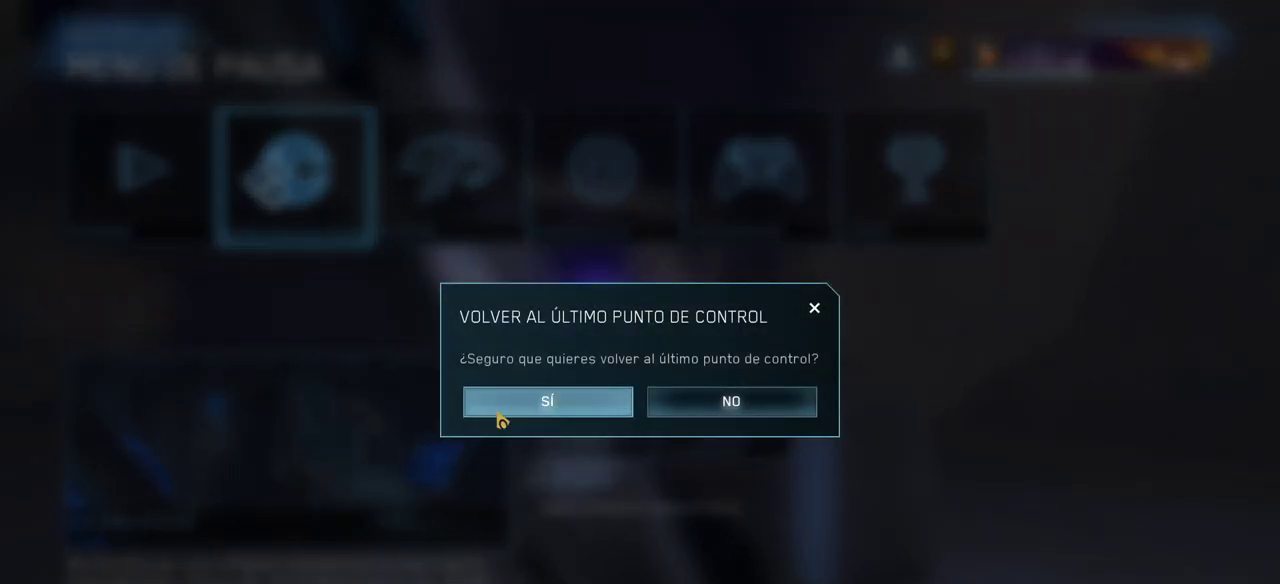
{"keys": ["w"], "mouse": [], "events": [[217, "w", "down"]]}
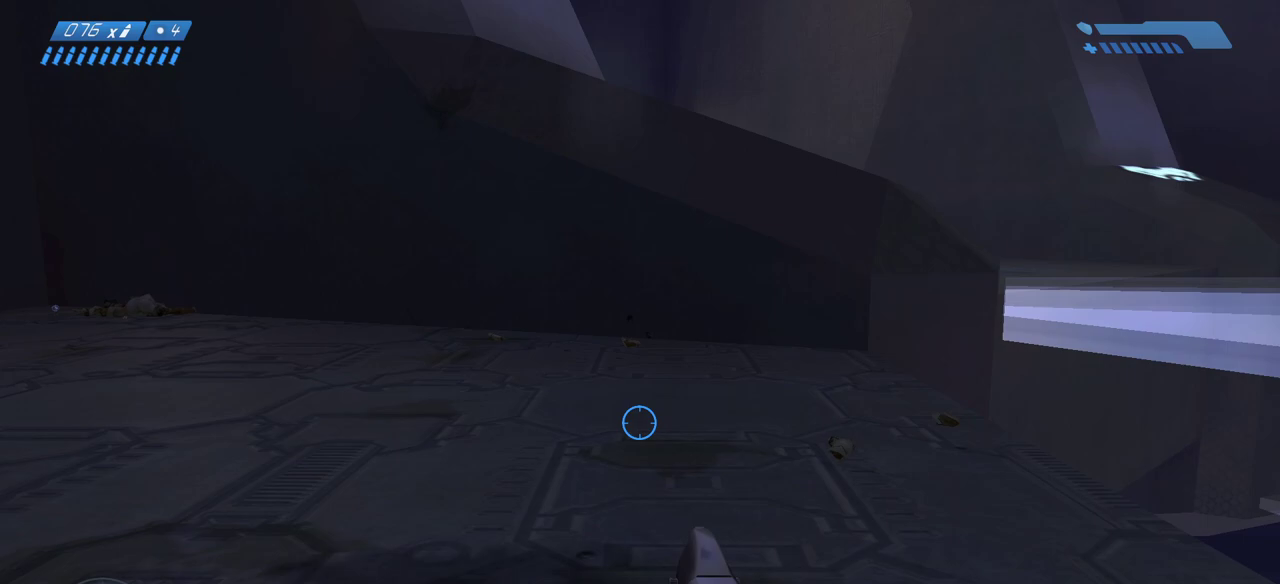
{"keys": ["w"], "mouse": [], "events": []}
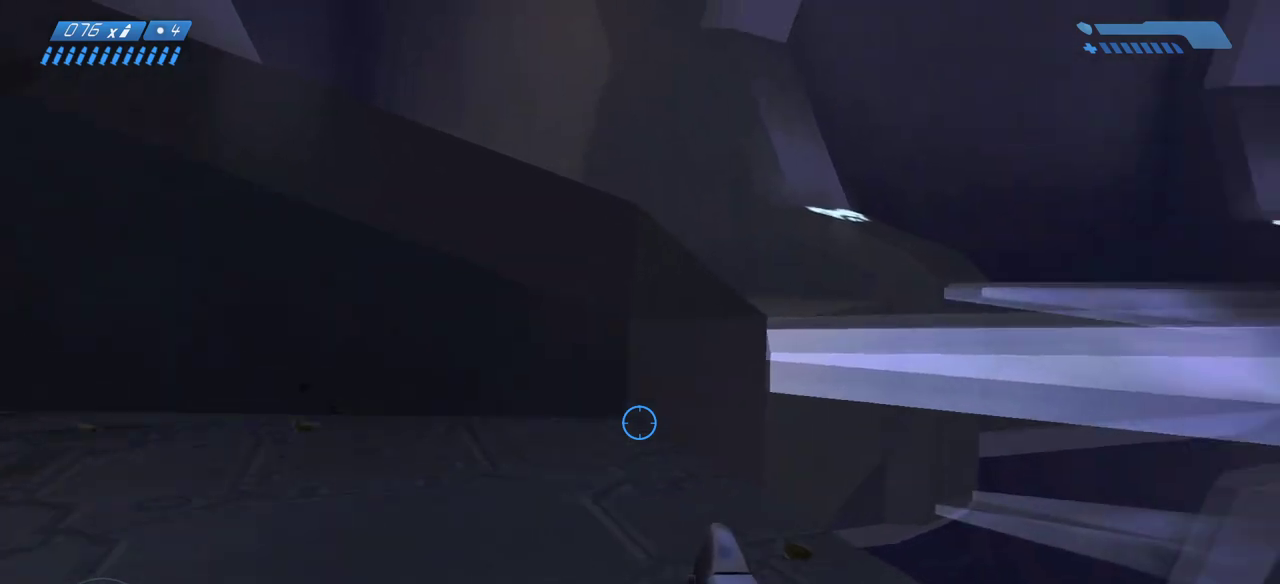
{"keys": ["w"], "mouse": [], "events": [[33, "d", "down"], [183, "d", "up"]]}
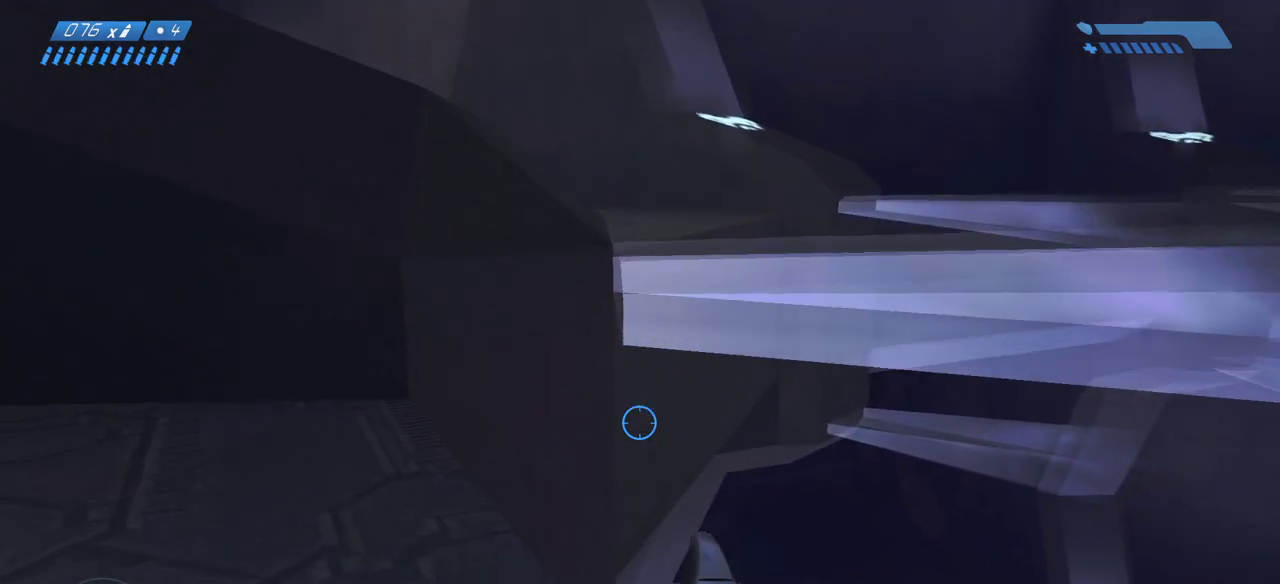
{"keys": ["w"], "mouse": [], "events": [[317, "space", "down"], [467, "space", "up"]]}
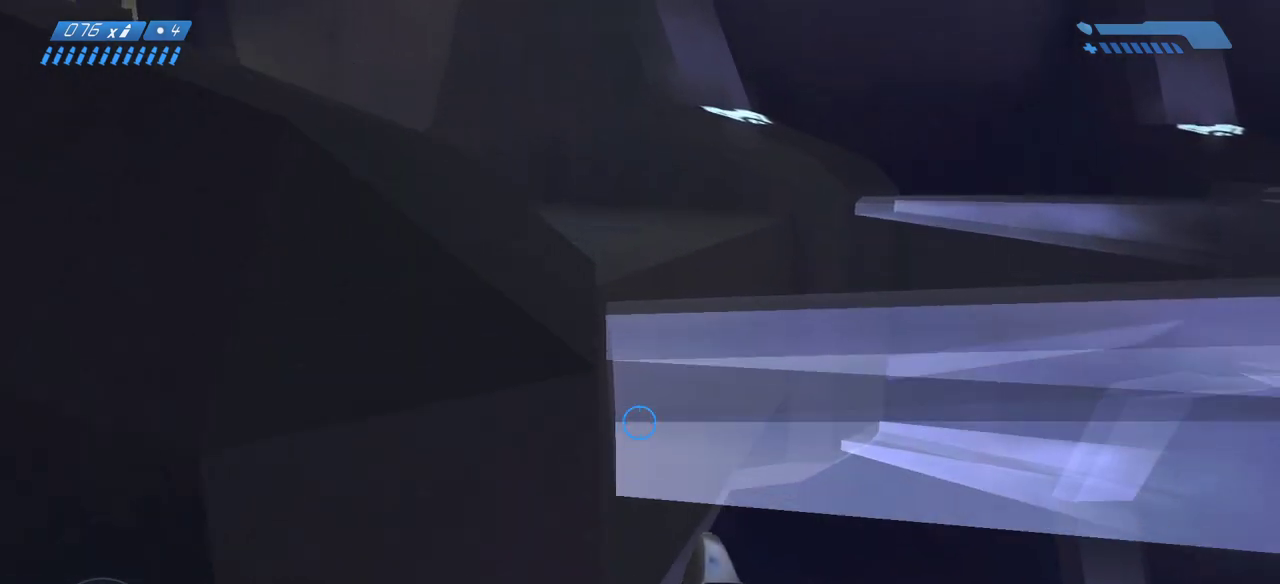
{"keys": ["w"], "mouse": [], "events": []}
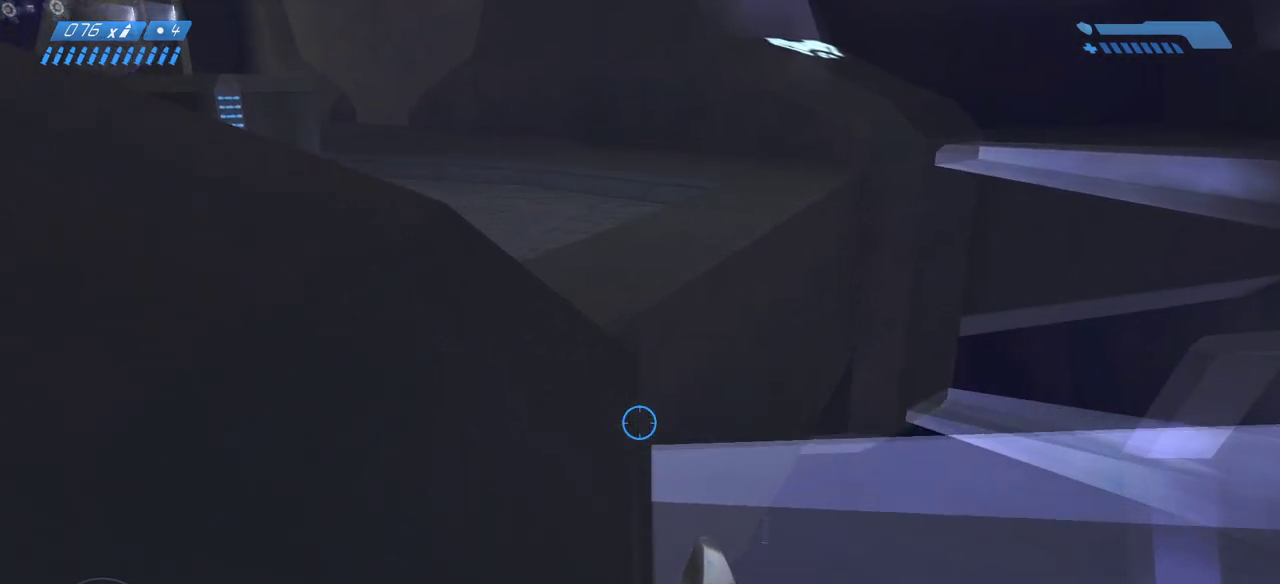
{"keys": ["w"], "mouse": [], "events": []}
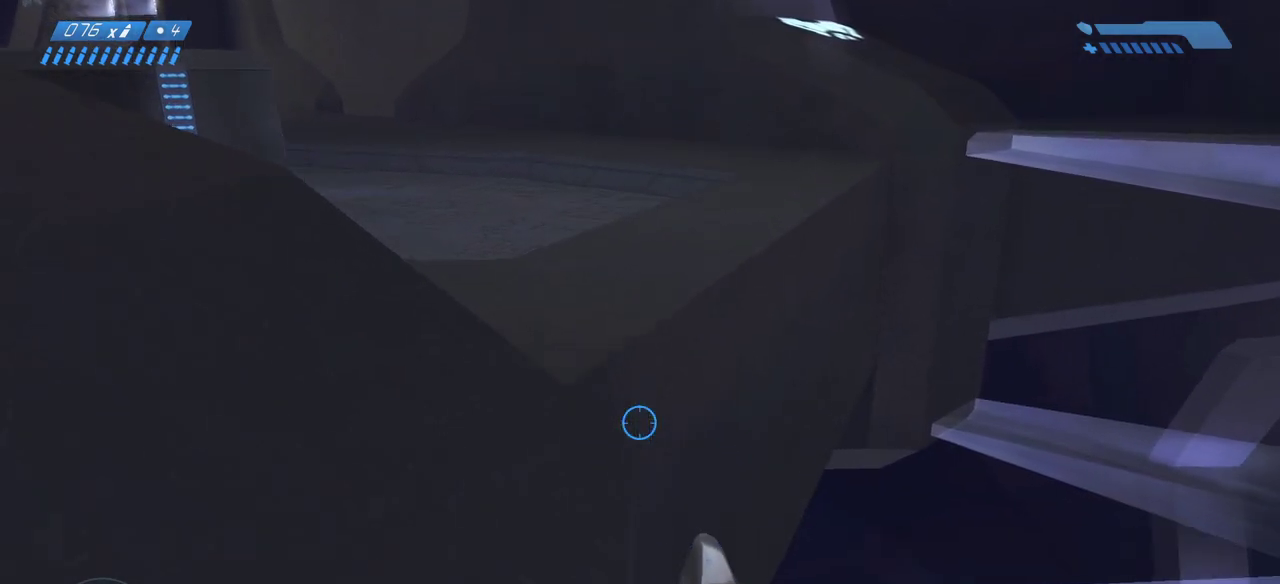
{"keys": ["space", "w"], "mouse": [], "events": [[433, "space", "down"]]}
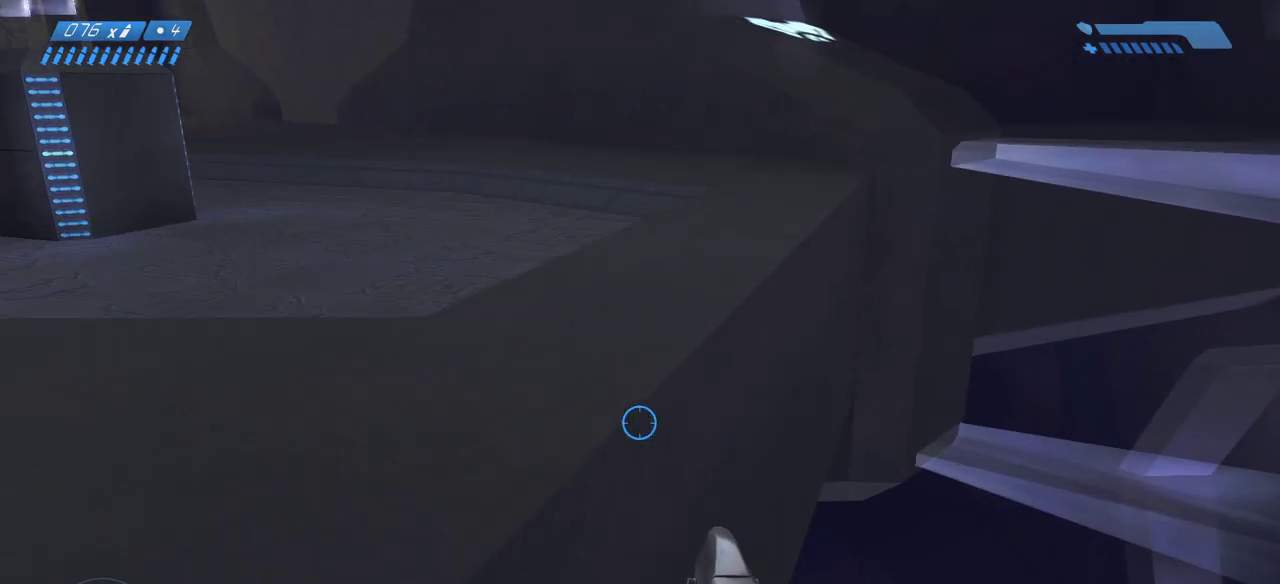
{"keys": ["d", "w"], "mouse": [], "events": [[50, "mouse_left", "down"], [83, "space", "up"], [100, "mouse_left", "up"], [333, "d", "down"]]}
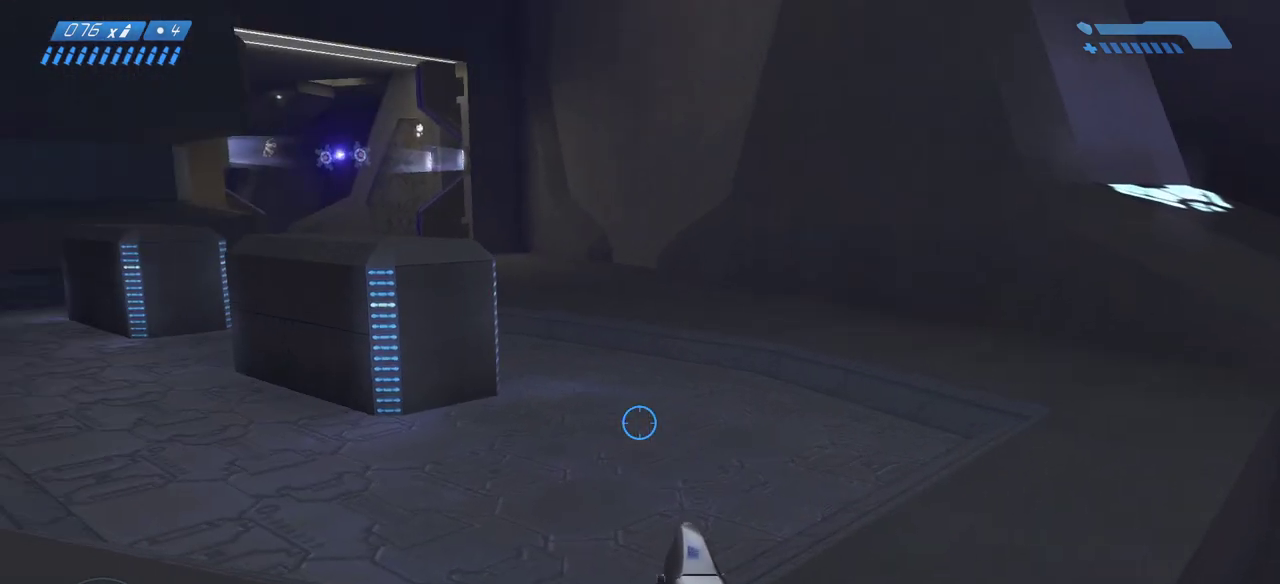
{"keys": ["d", "w"], "mouse": [], "events": []}
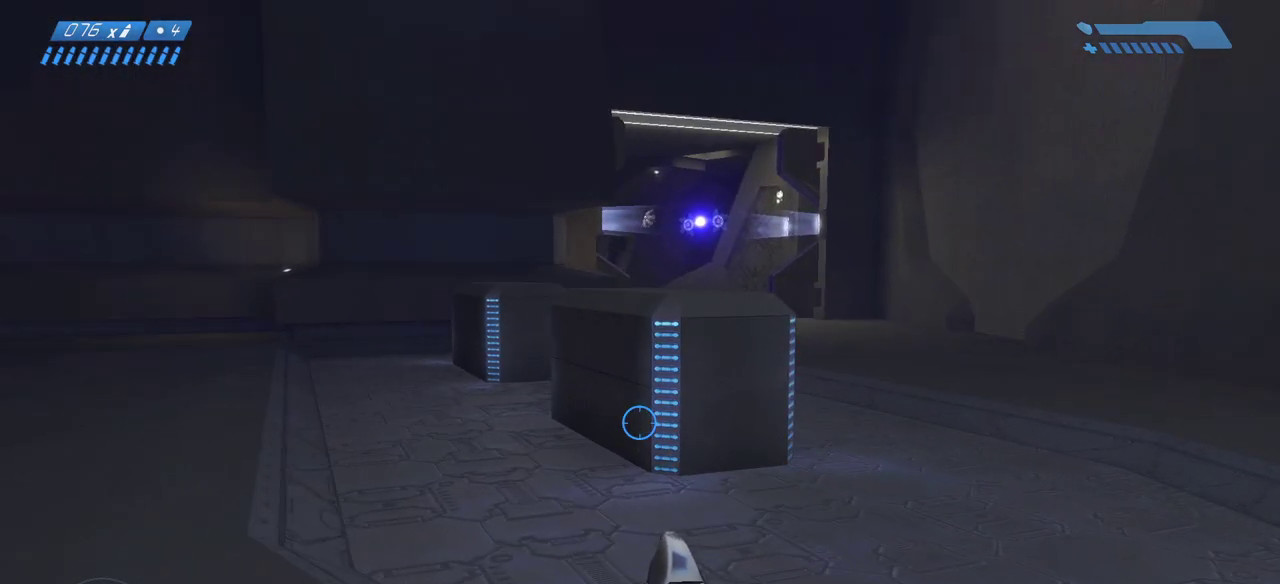
{"keys": ["d", "w"], "mouse": [], "events": []}
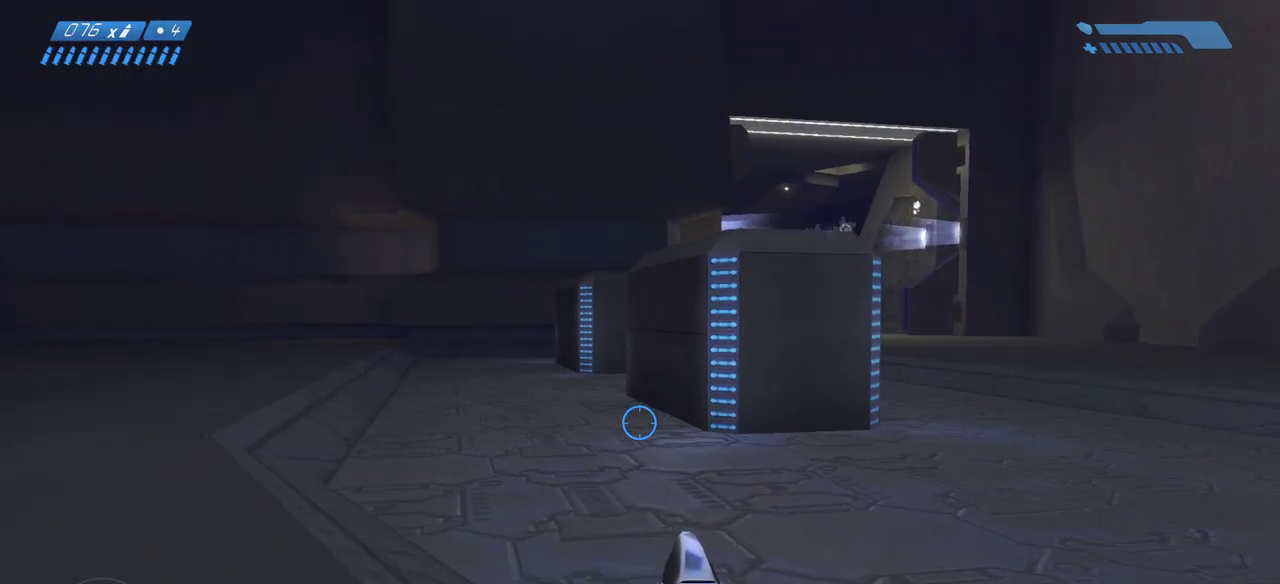
{"keys": ["d", "w"], "mouse": [], "events": []}
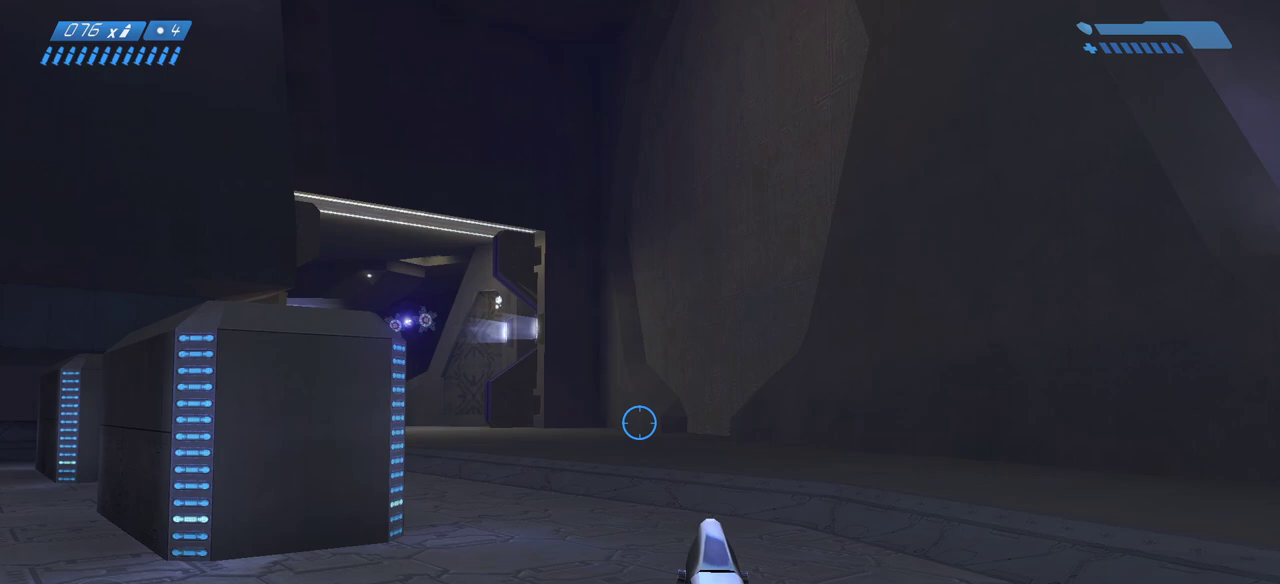
{"keys": ["d", "w"], "mouse": [], "events": []}